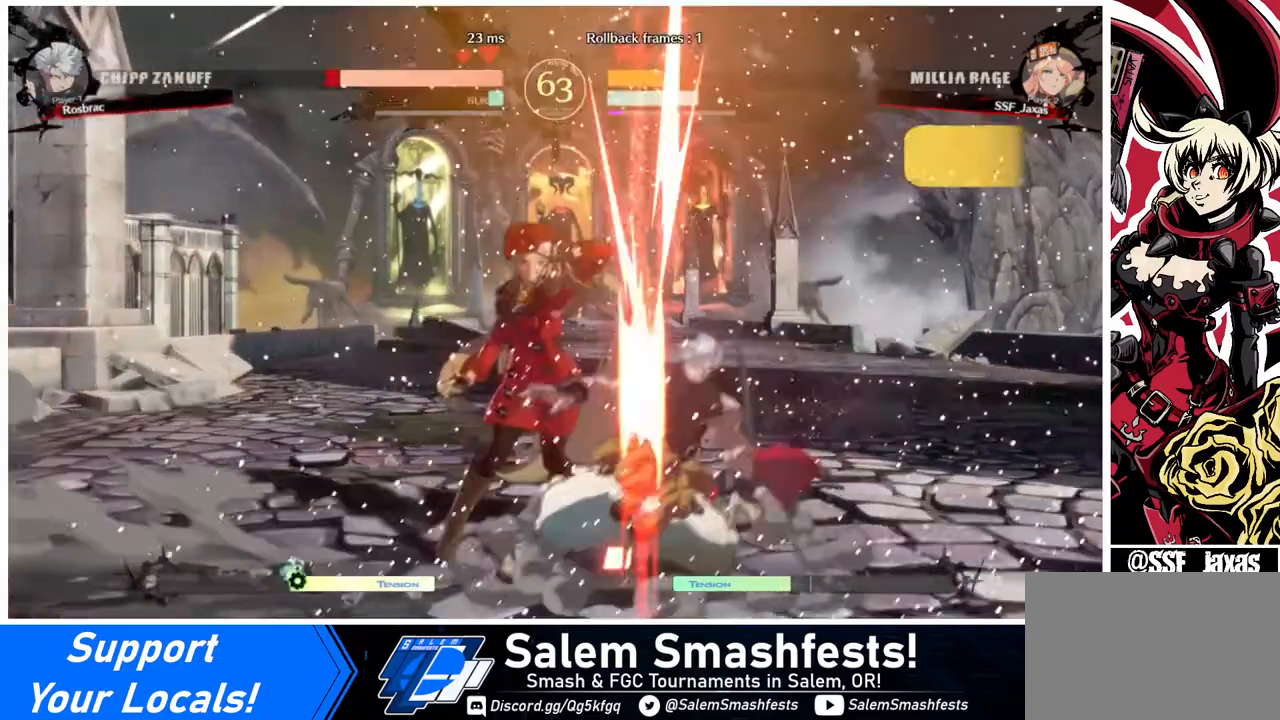
Gameplay with a controller (arcade stick); each line is a JSON object with the inputs held at the frame after it. "events" lists button and stick changes between this image and that frame as [ms after this image, input, new state], when the widget could be followed in between. Not read: L3 R3.
{"buttons": ["R1", "DPAD_RIGHT"], "events": [[360, "DPAD_RIGHT", "down"], [480, "R1", "down"]]}
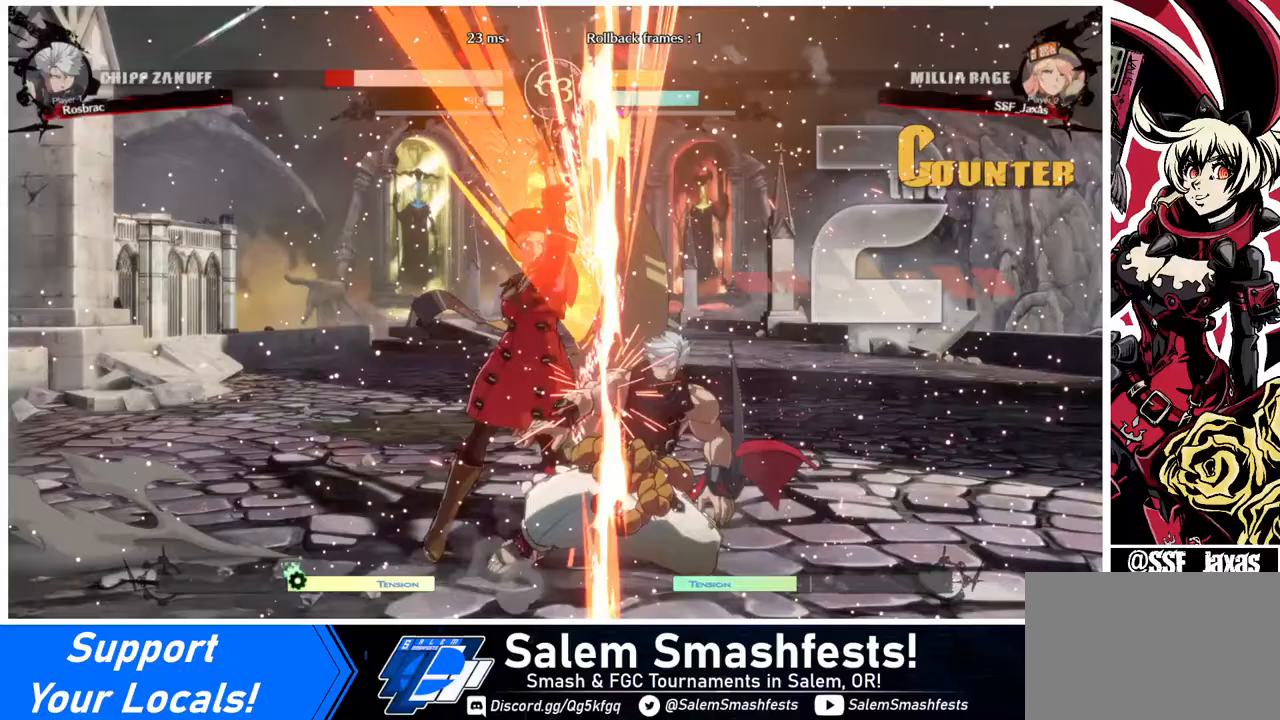
{"buttons": [], "events": [[160, "R1", "up"], [200, "DPAD_RIGHT", "up"]]}
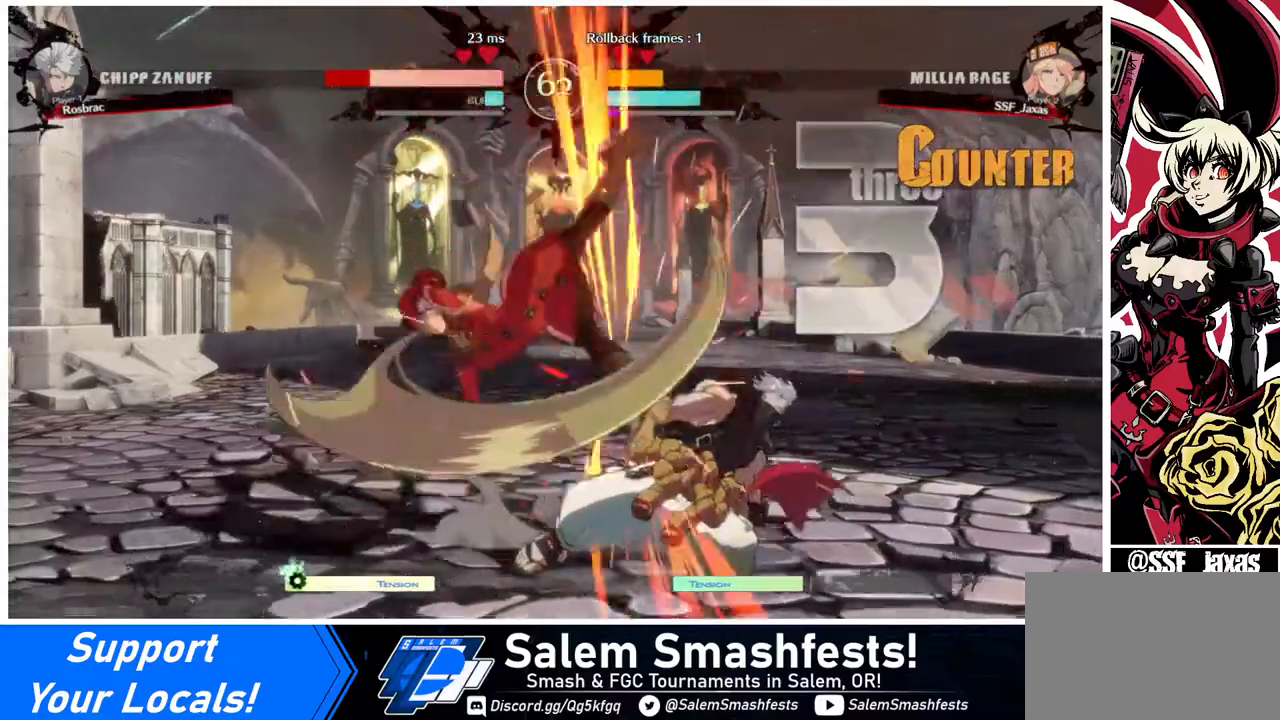
{"buttons": ["DPAD_DOWN", "DPAD_RIGHT"], "events": [[280, "DPAD_DOWN", "down"], [360, "DPAD_DOWN", "up"], [360, "DPAD_RIGHT", "down"], [400, "DPAD_DOWN", "down"]]}
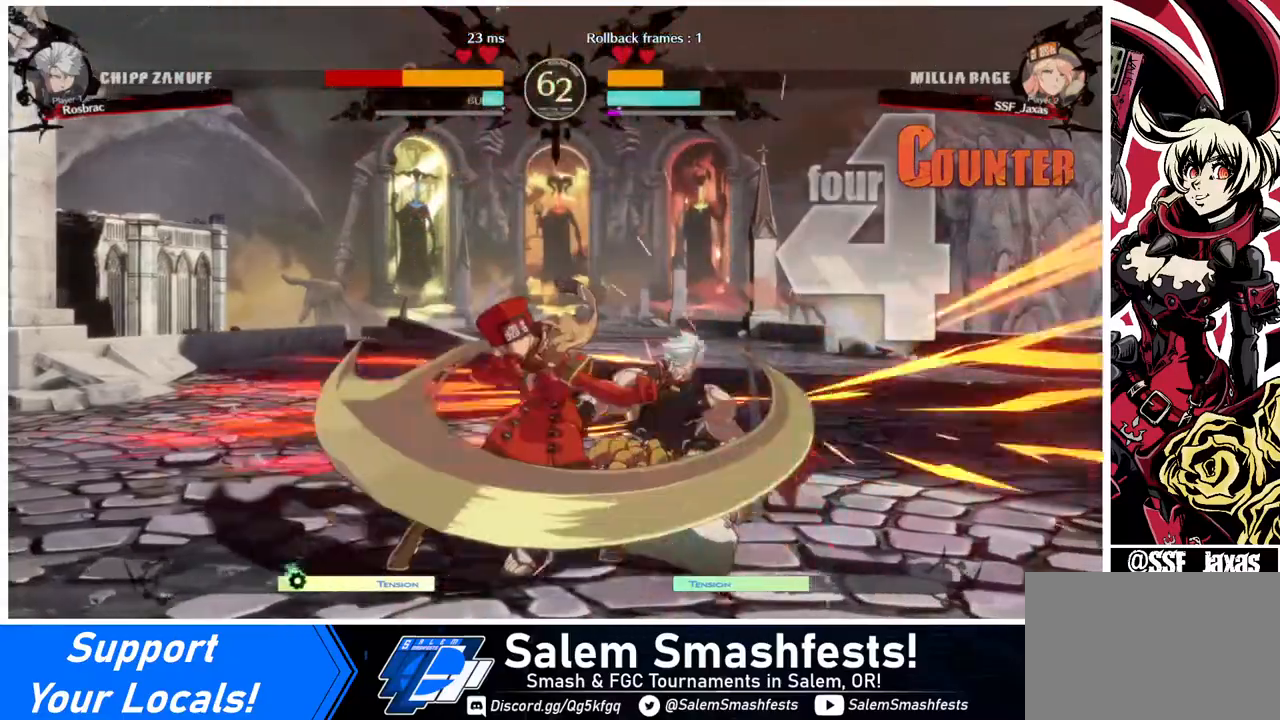
{"buttons": [], "events": [[40, "TRIANGLE", "down"], [80, "DPAD_DOWN", "up"], [120, "DPAD_DOWN", "down"], [120, "DPAD_RIGHT", "up"], [120, "TRIANGLE", "up"], [160, "DPAD_RIGHT", "down"], [160, "TRIANGLE", "down"], [200, "DPAD_DOWN", "up"], [200, "TRIANGLE", "up"], [240, "DPAD_DOWN", "down"], [240, "TRIANGLE", "down"], [280, "TRIANGLE", "up"], [360, "DPAD_DOWN", "up"], [400, "DPAD_RIGHT", "up"]]}
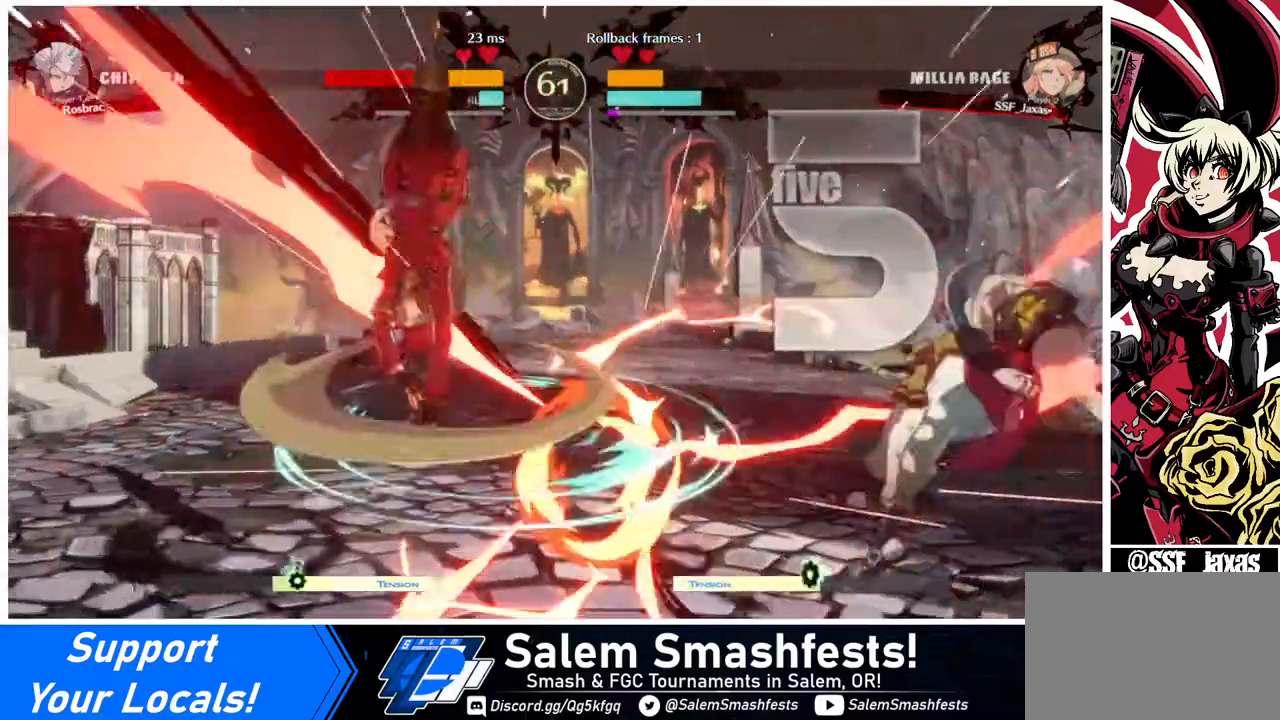
{"buttons": ["DPAD_RIGHT"], "events": [[280, "DPAD_RIGHT", "down"], [320, "DPAD_RIGHT", "up"], [360, "DPAD_RIGHT", "down"]]}
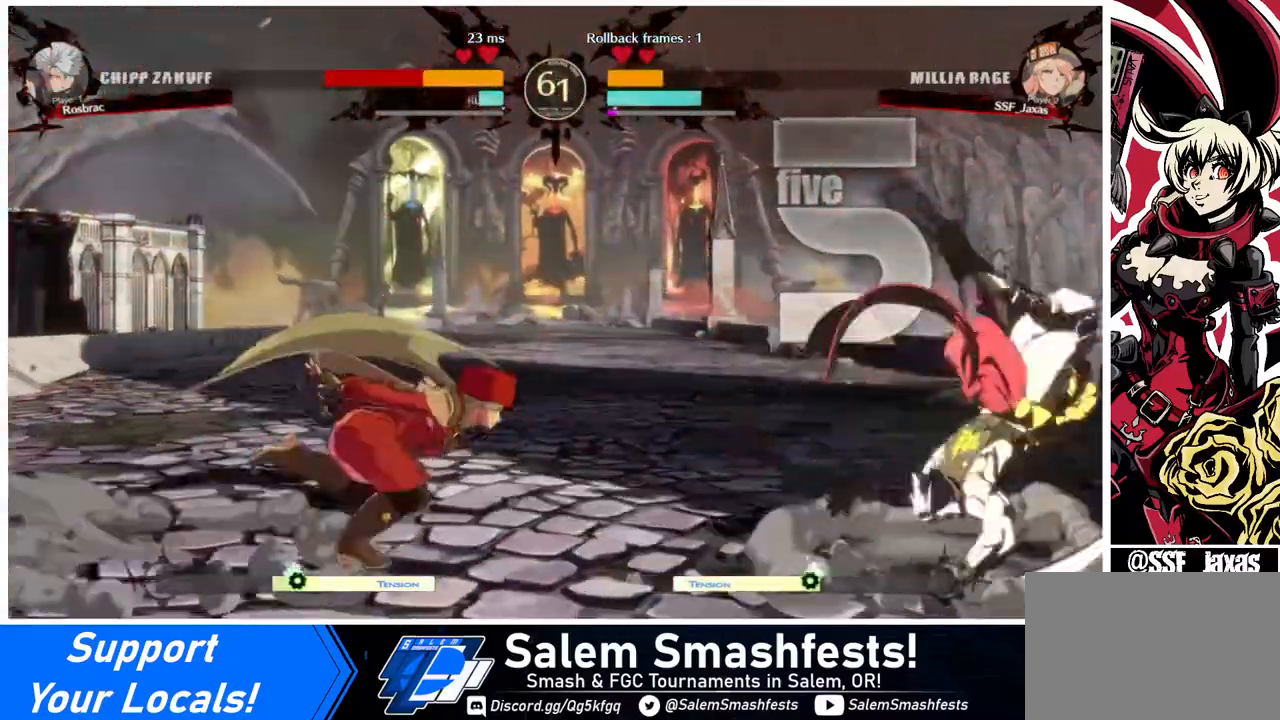
{"buttons": ["DPAD_LEFT"], "events": [[280, "DPAD_LEFT", "down"], [280, "DPAD_RIGHT", "up"], [280, "DPAD_UP", "down"], [400, "DPAD_UP", "up"], [400, "L1", "down"], [440, "L1", "up"]]}
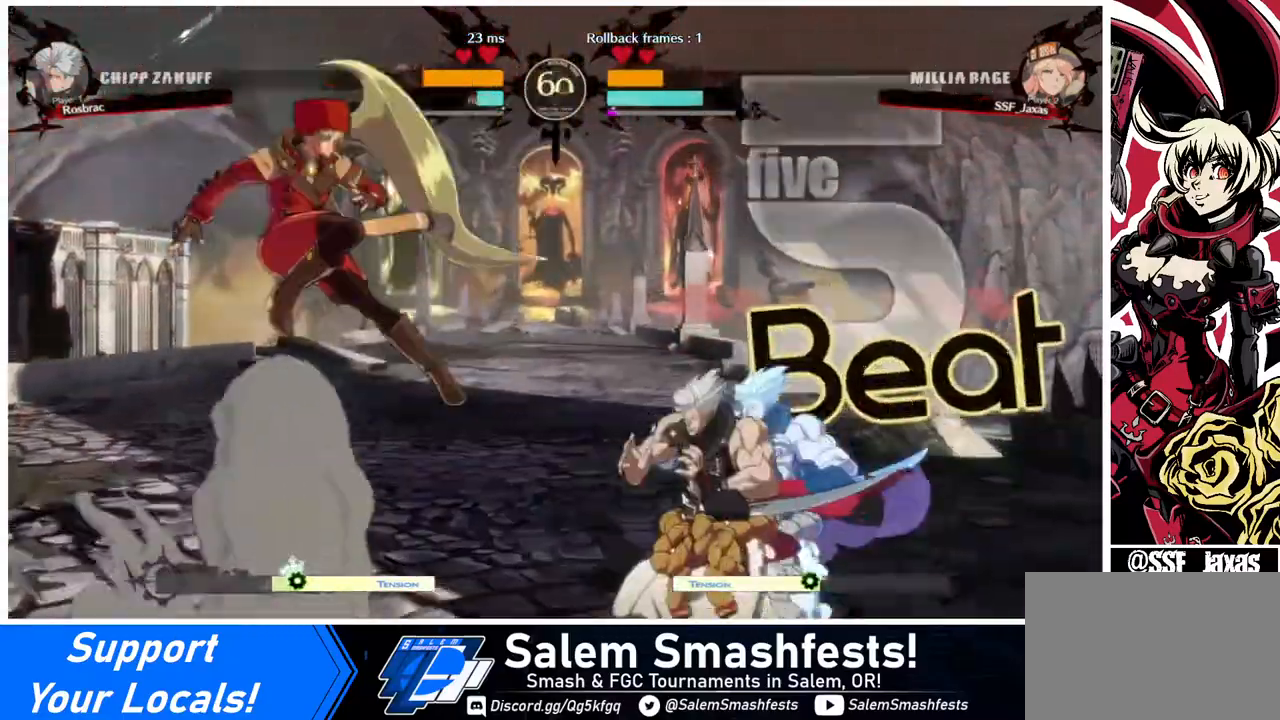
{"buttons": ["DPAD_LEFT"], "events": []}
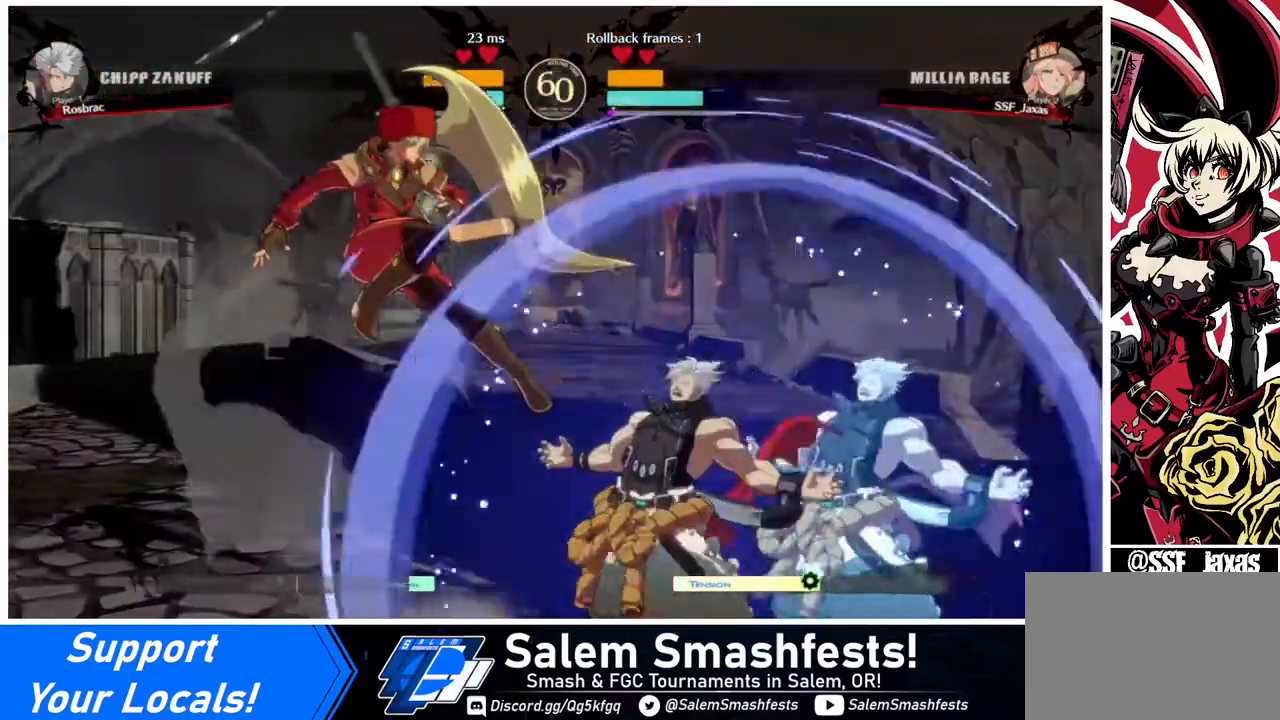
{"buttons": ["TRIANGLE", "DPAD_LEFT"], "events": [[160, "TRIANGLE", "down"], [240, "TRIANGLE", "up"], [320, "TRIANGLE", "down"], [400, "TRIANGLE", "up"], [440, "TRIANGLE", "down"]]}
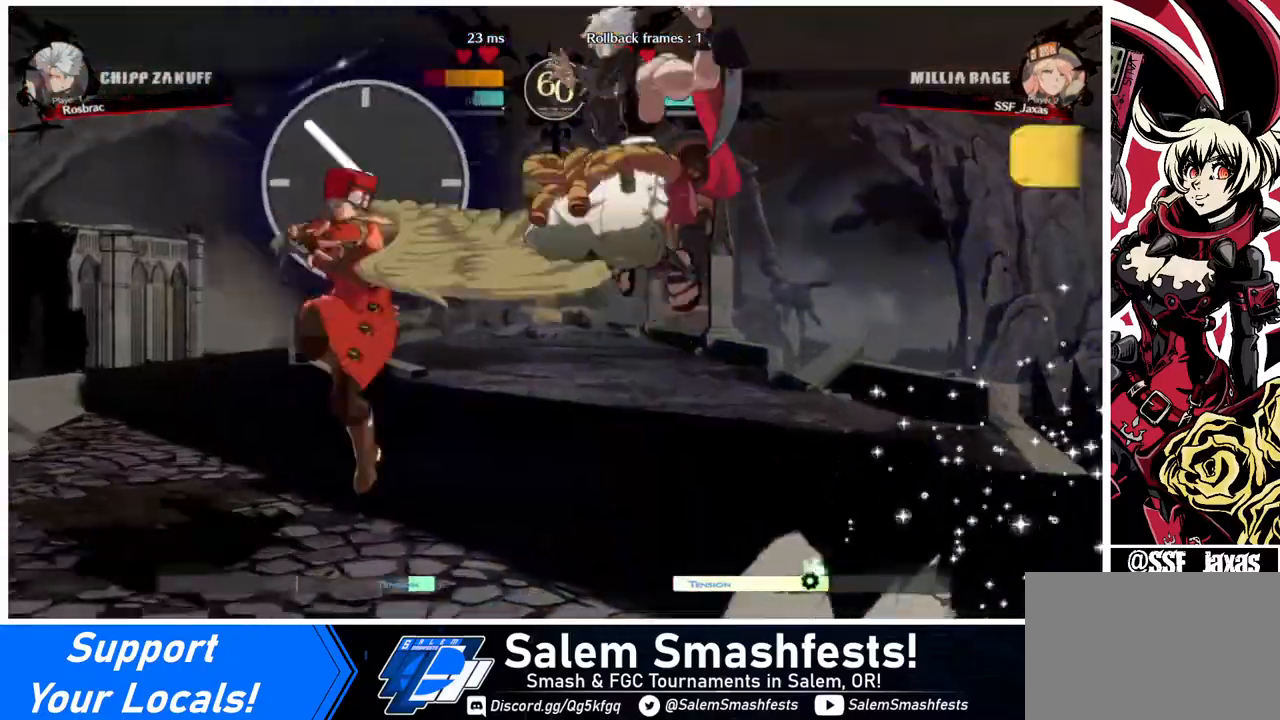
{"buttons": [], "events": [[80, "DPAD_DOWN", "down"], [80, "TRIANGLE", "up"], [280, "DPAD_DOWN", "up"], [360, "DPAD_LEFT", "up"]]}
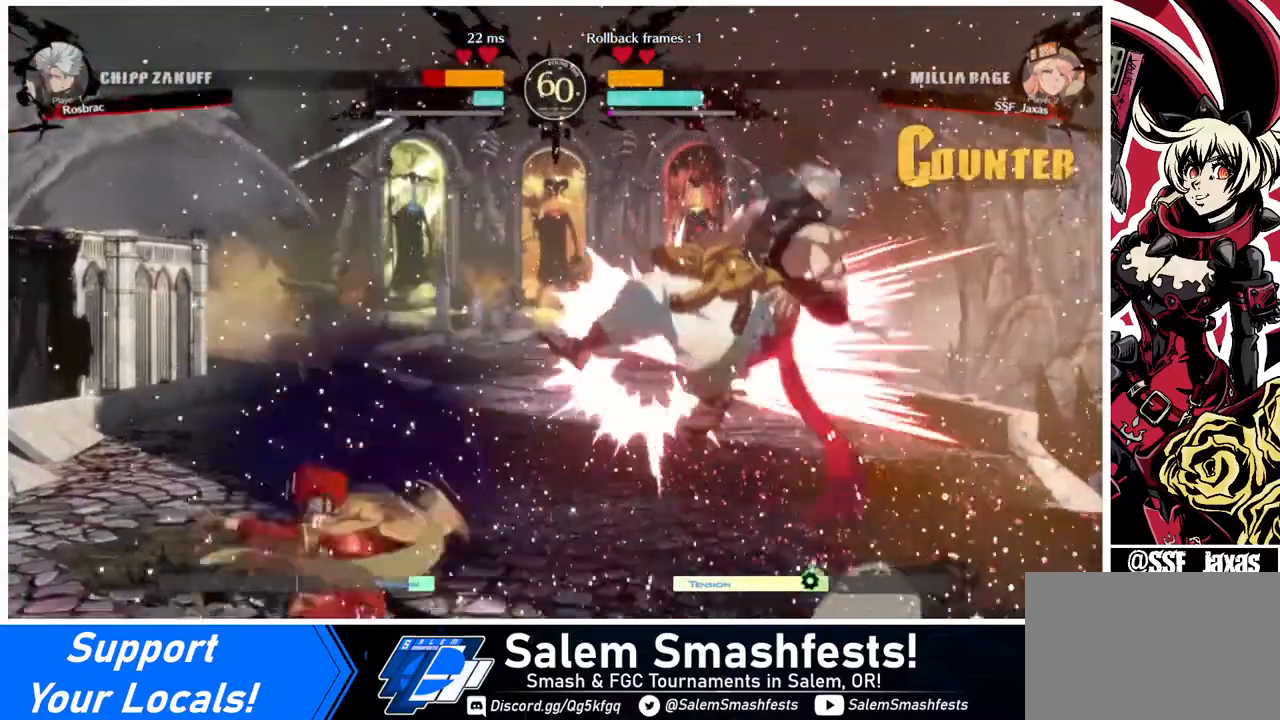
{"buttons": [], "events": [[80, "DPAD_RIGHT", "down"], [280, "DPAD_RIGHT", "up"], [360, "TRIANGLE", "down"], [400, "TRIANGLE", "up"]]}
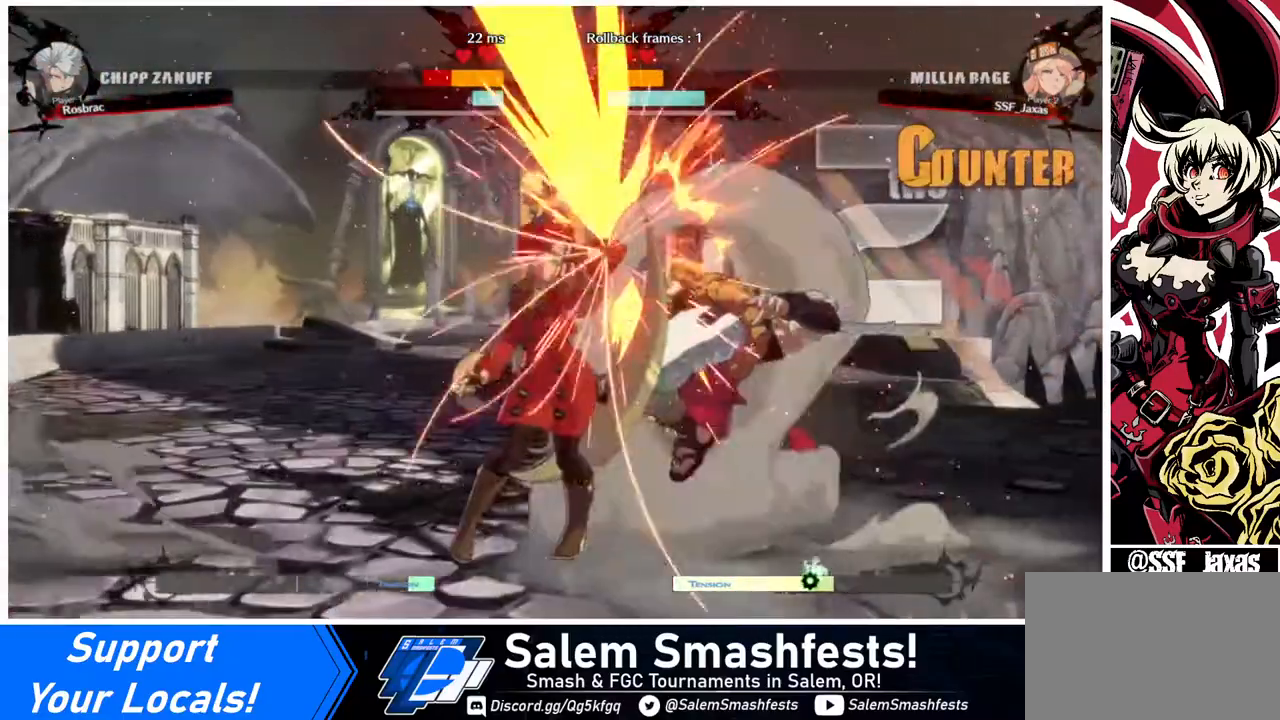
{"buttons": ["SQUARE"], "events": [[280, "DPAD_RIGHT", "down"], [320, "DPAD_UP", "down"], [440, "SQUARE", "down"], [480, "DPAD_RIGHT", "up"], [480, "DPAD_UP", "up"]]}
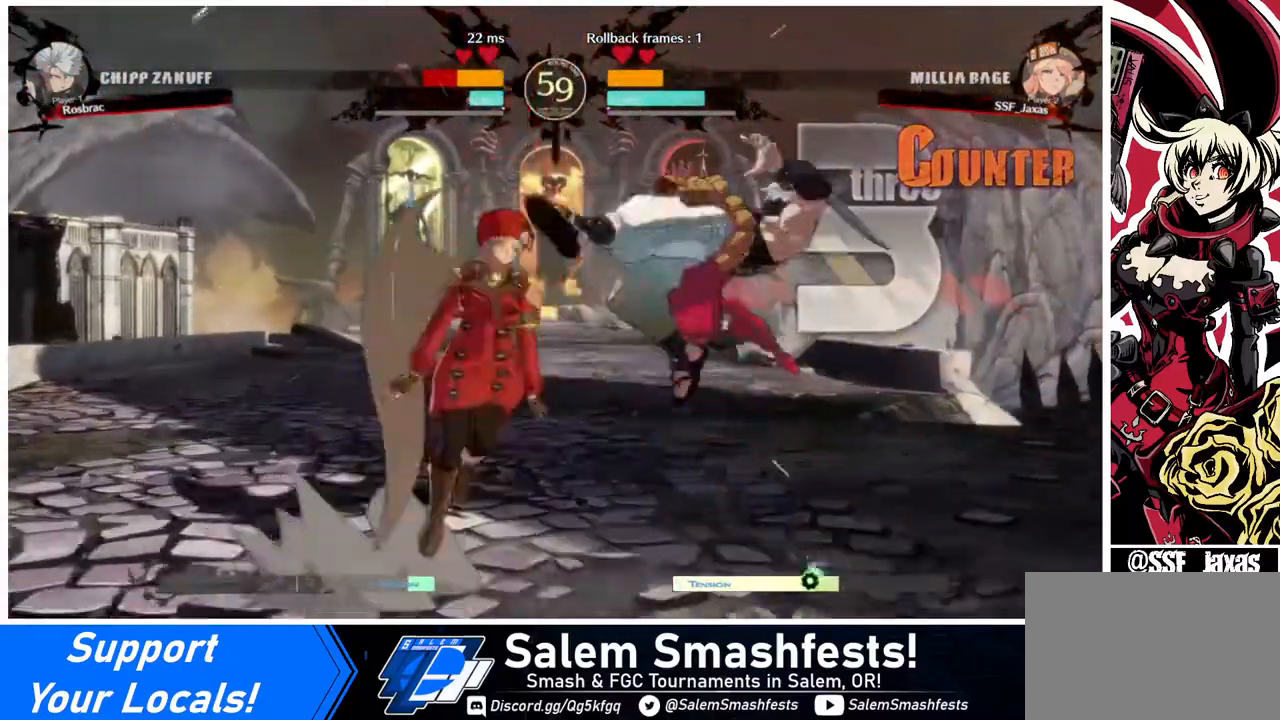
{"buttons": [], "events": [[40, "SQUARE", "up"], [200, "R2", "down"], [400, "R2", "up"]]}
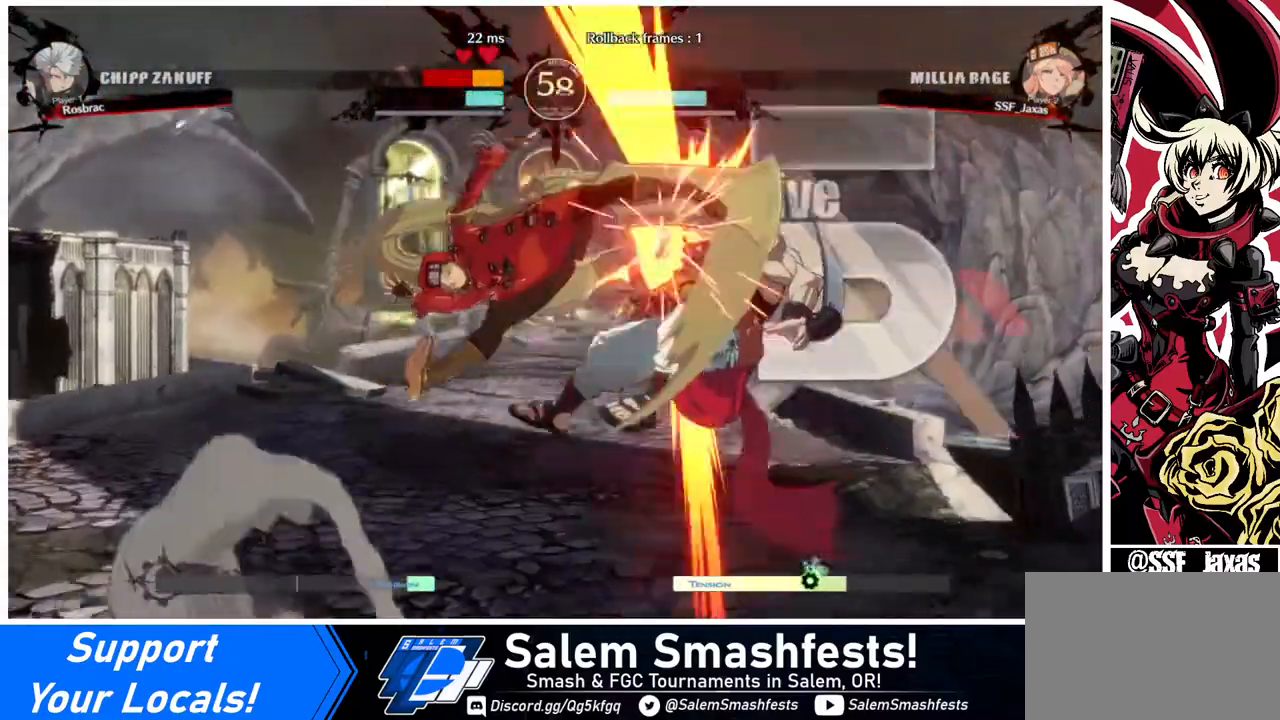
{"buttons": [], "events": [[40, "L1", "down"], [200, "L1", "up"], [320, "TRIANGLE", "down"], [480, "TRIANGLE", "up"]]}
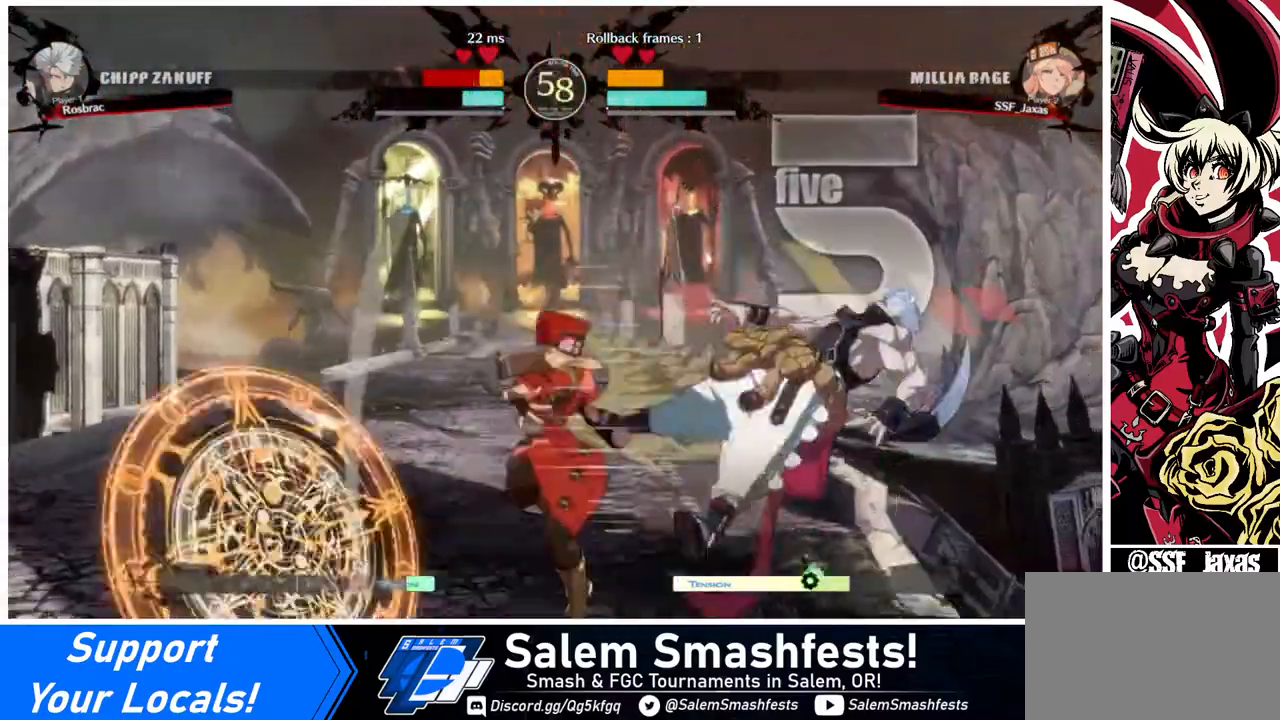
{"buttons": ["L1"], "events": [[80, "R2", "down"], [240, "R2", "up"], [440, "L1", "down"]]}
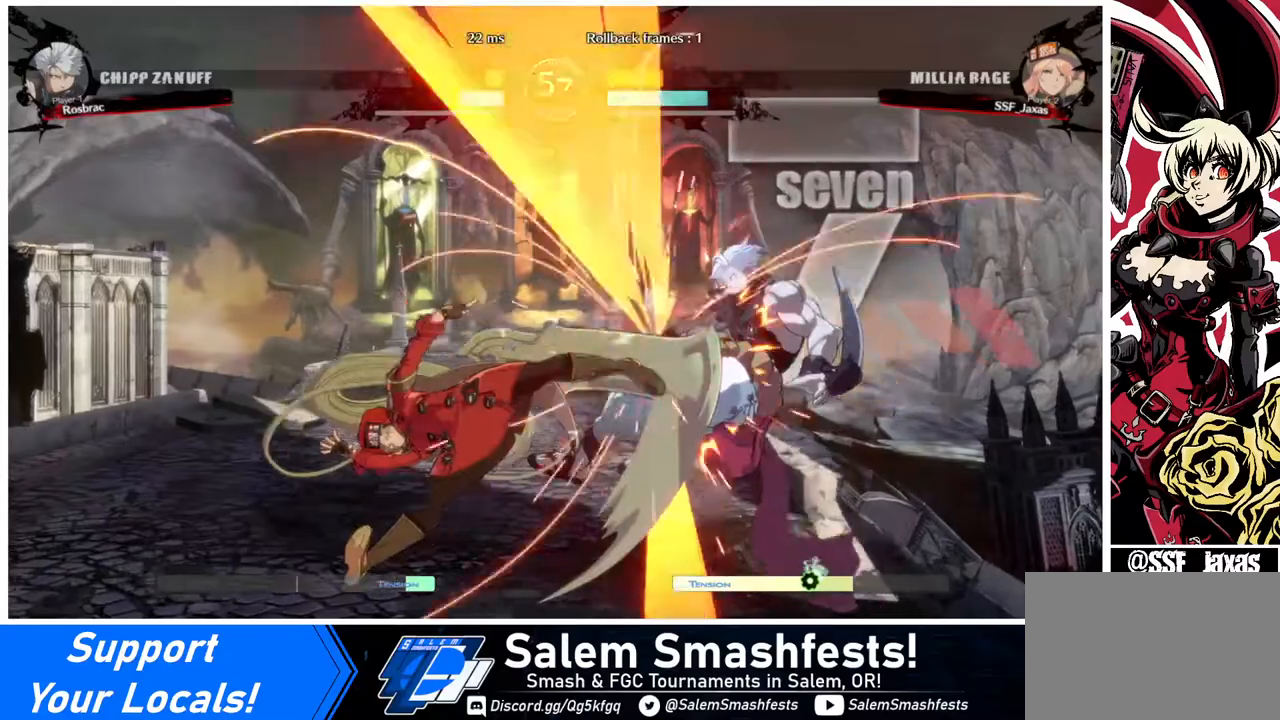
{"buttons": [], "events": [[120, "L1", "up"], [280, "TRIANGLE", "down"], [360, "TRIANGLE", "up"]]}
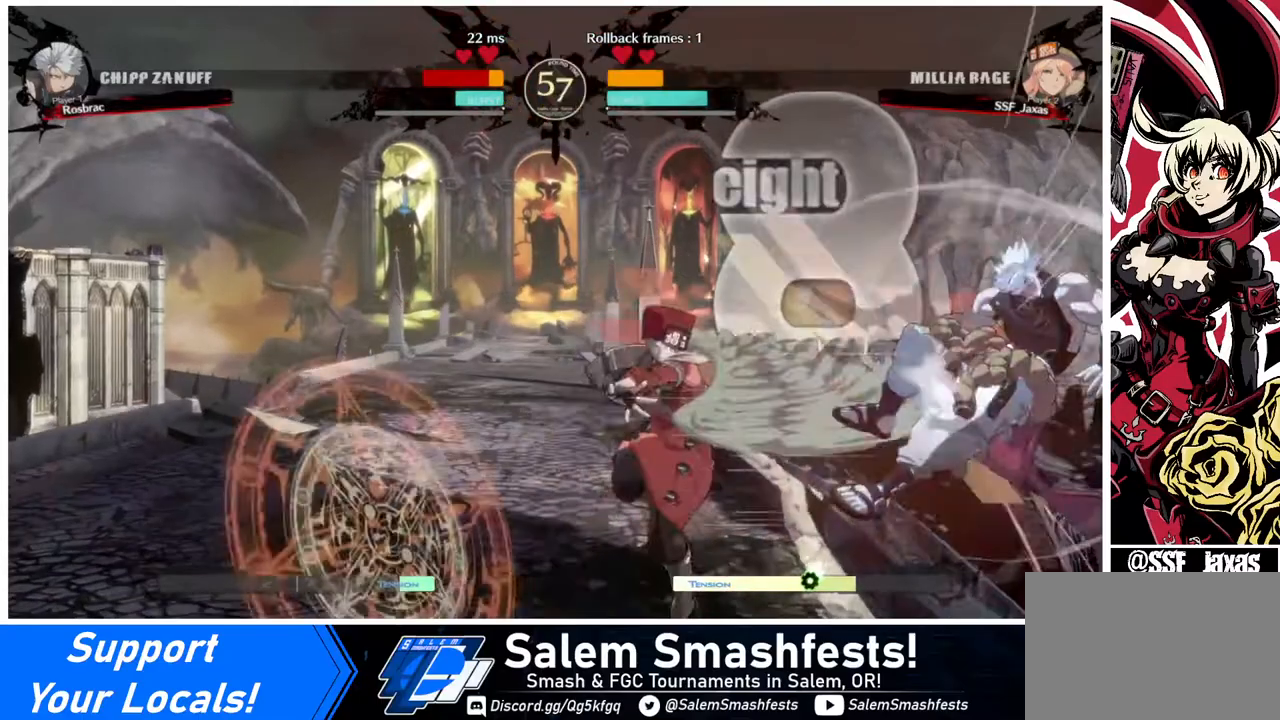
{"buttons": [], "events": [[40, "R2", "down"], [160, "R2", "up"]]}
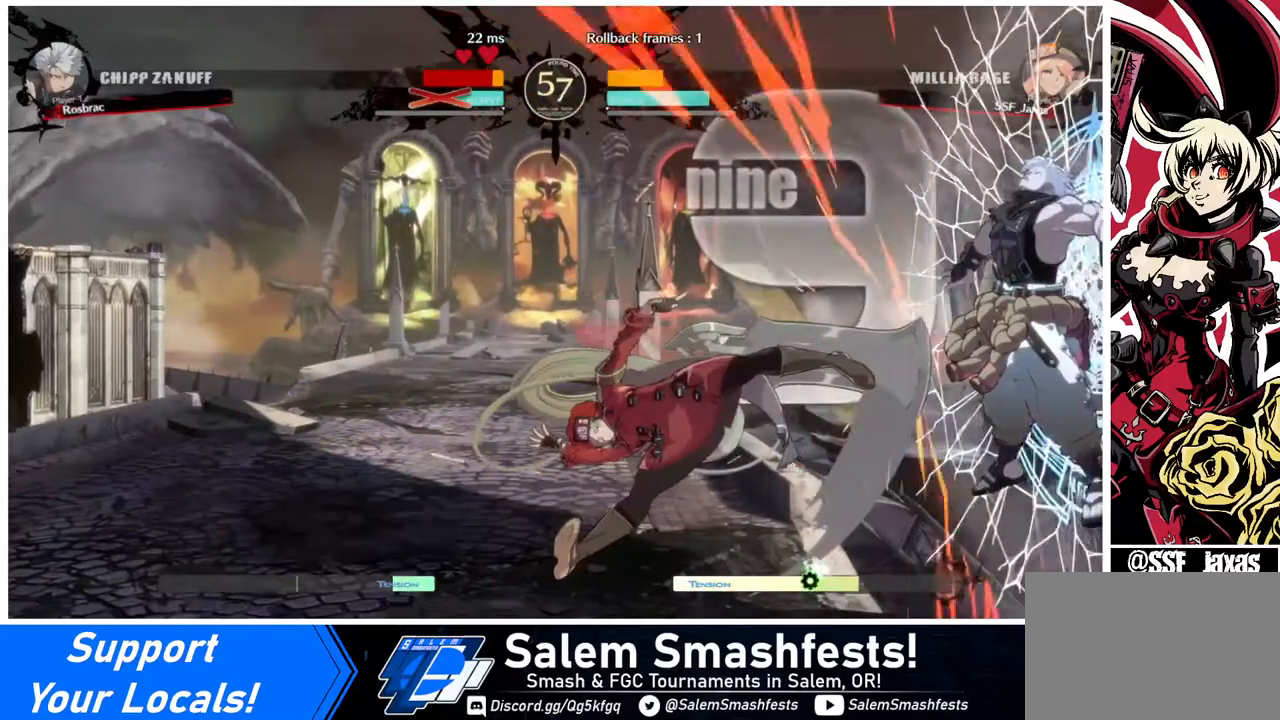
{"buttons": [], "events": [[40, "DPAD_DOWN", "down"], [80, "DPAD_RIGHT", "down"], [120, "DPAD_DOWN", "up"], [240, "DPAD_RIGHT", "up"]]}
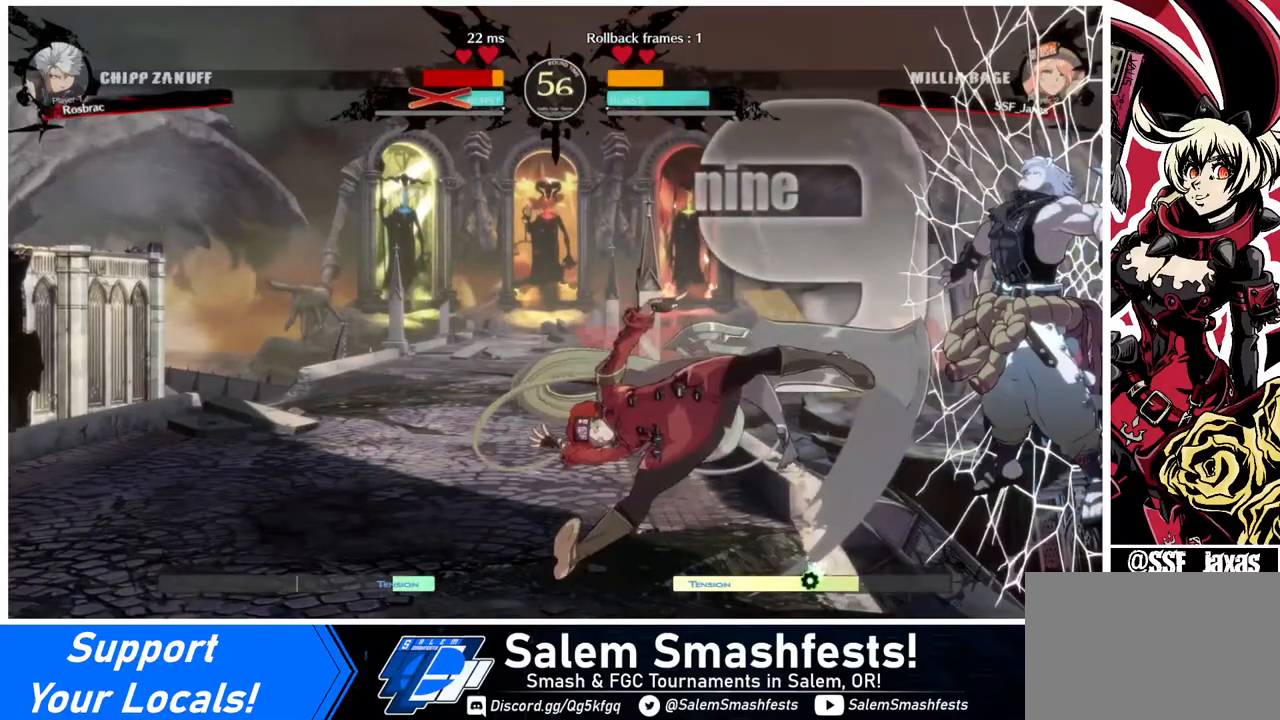
{"buttons": [], "events": [[80, "DPAD_DOWN", "down"], [160, "DPAD_RIGHT", "down"], [240, "DPAD_DOWN", "up"], [320, "R1", "down"], [400, "DPAD_RIGHT", "up"], [400, "R1", "up"]]}
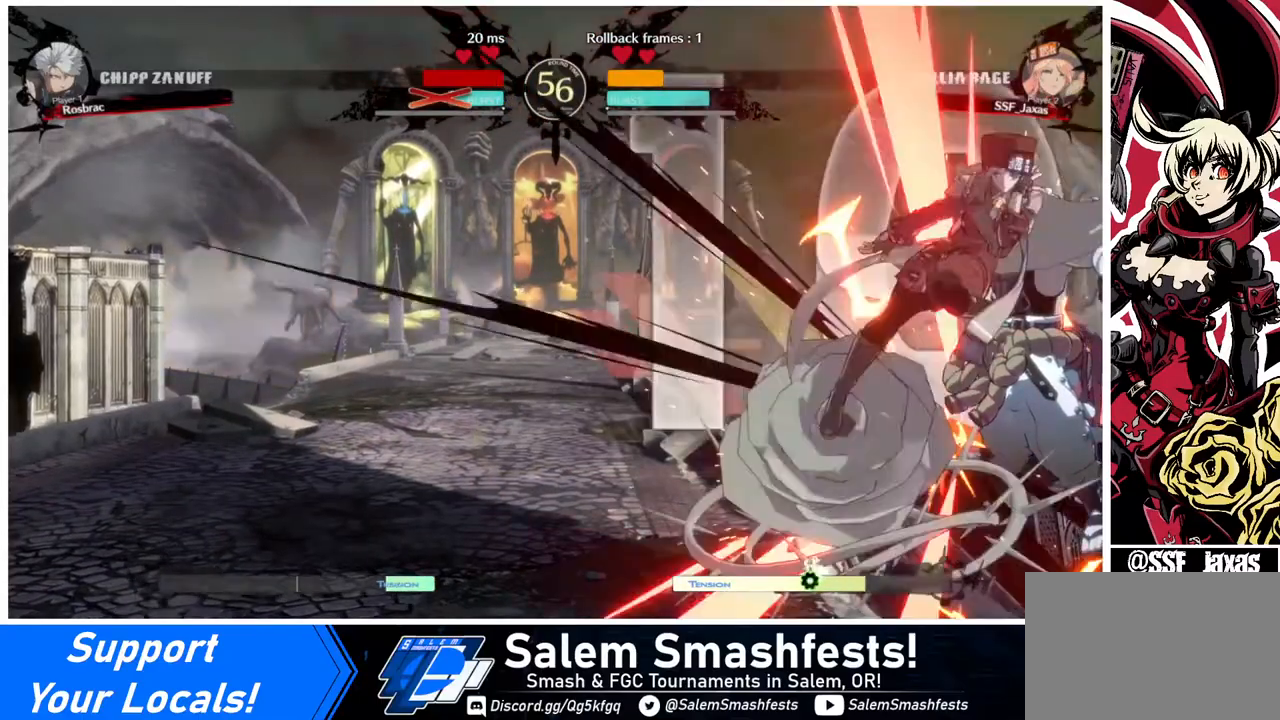
{"buttons": [], "events": []}
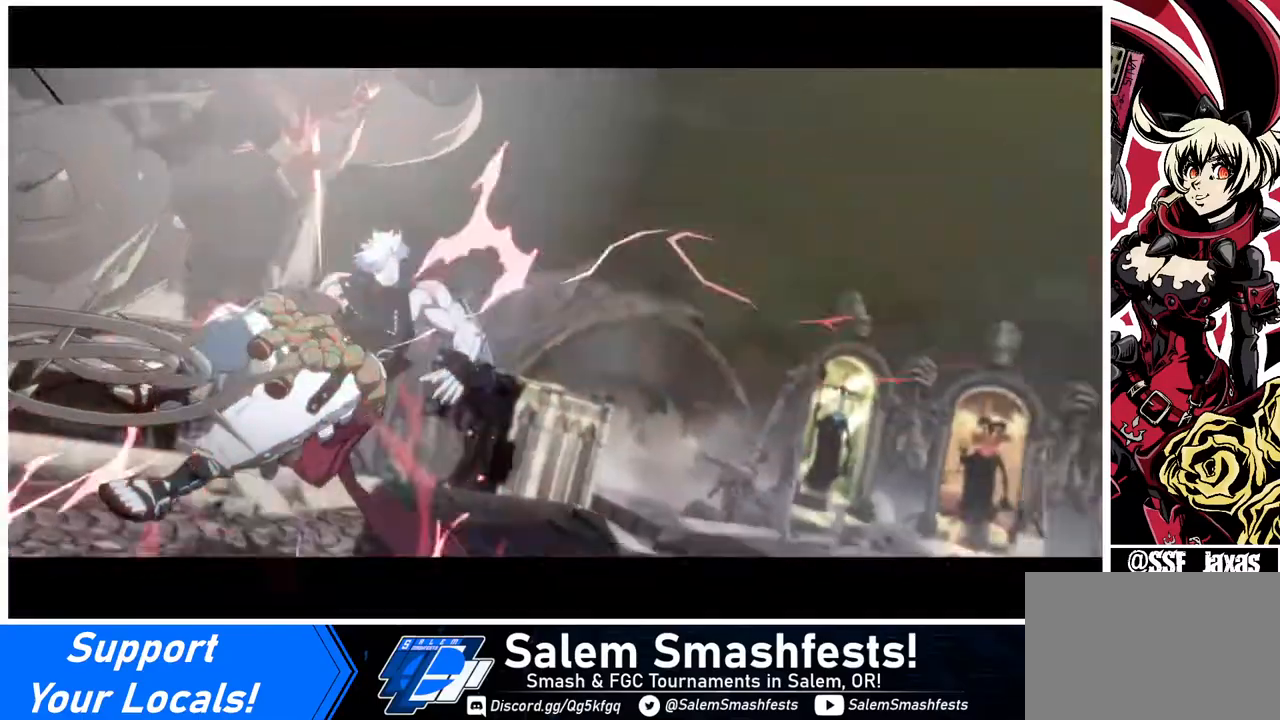
{"buttons": [], "events": []}
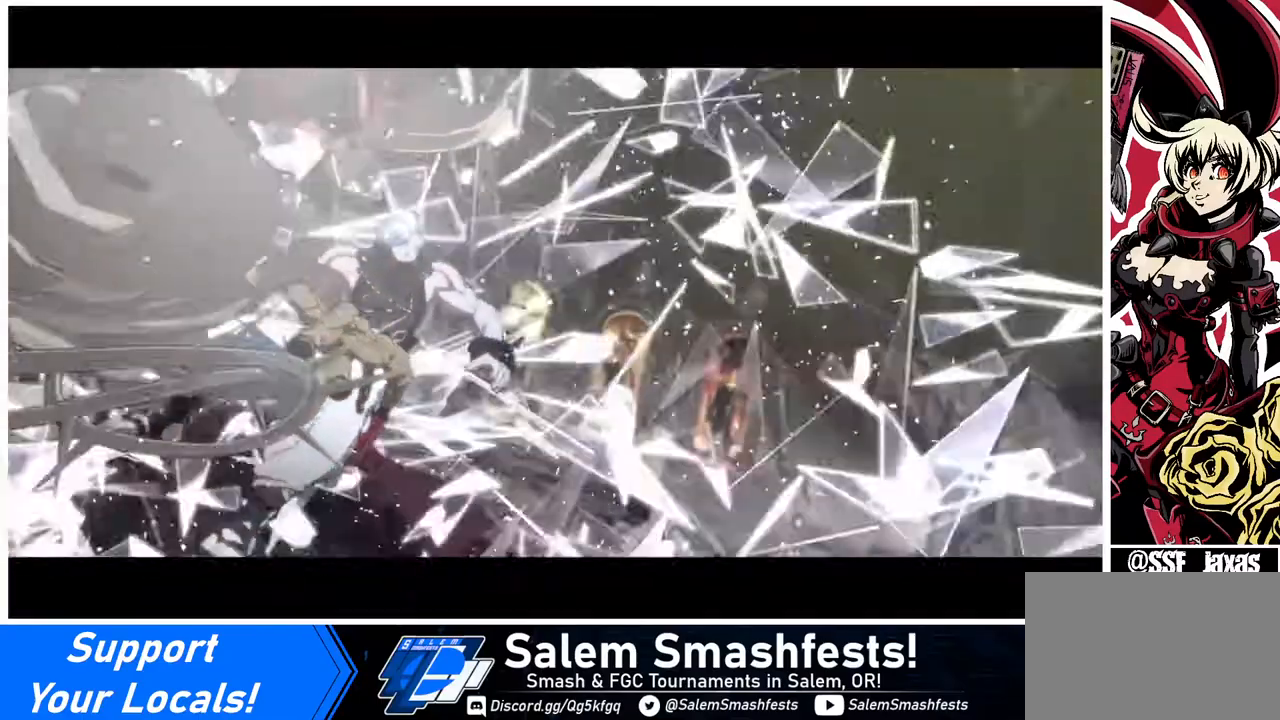
{"buttons": [], "events": []}
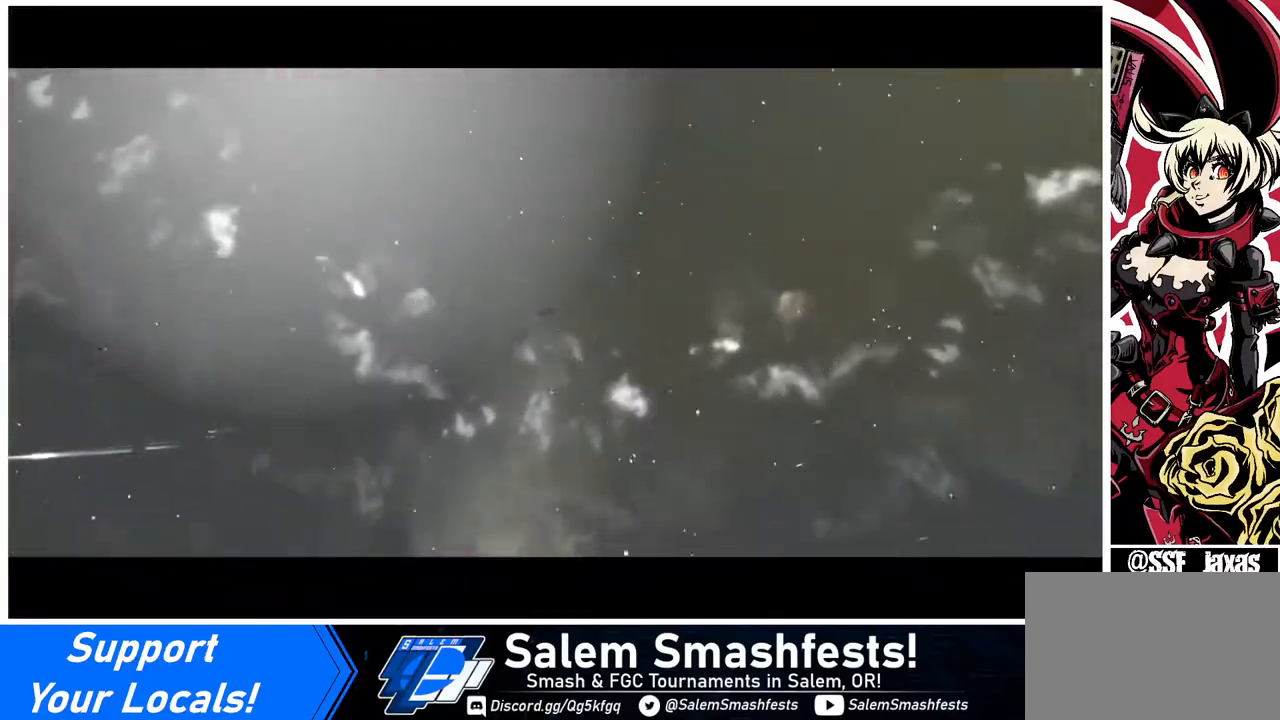
{"buttons": [], "events": []}
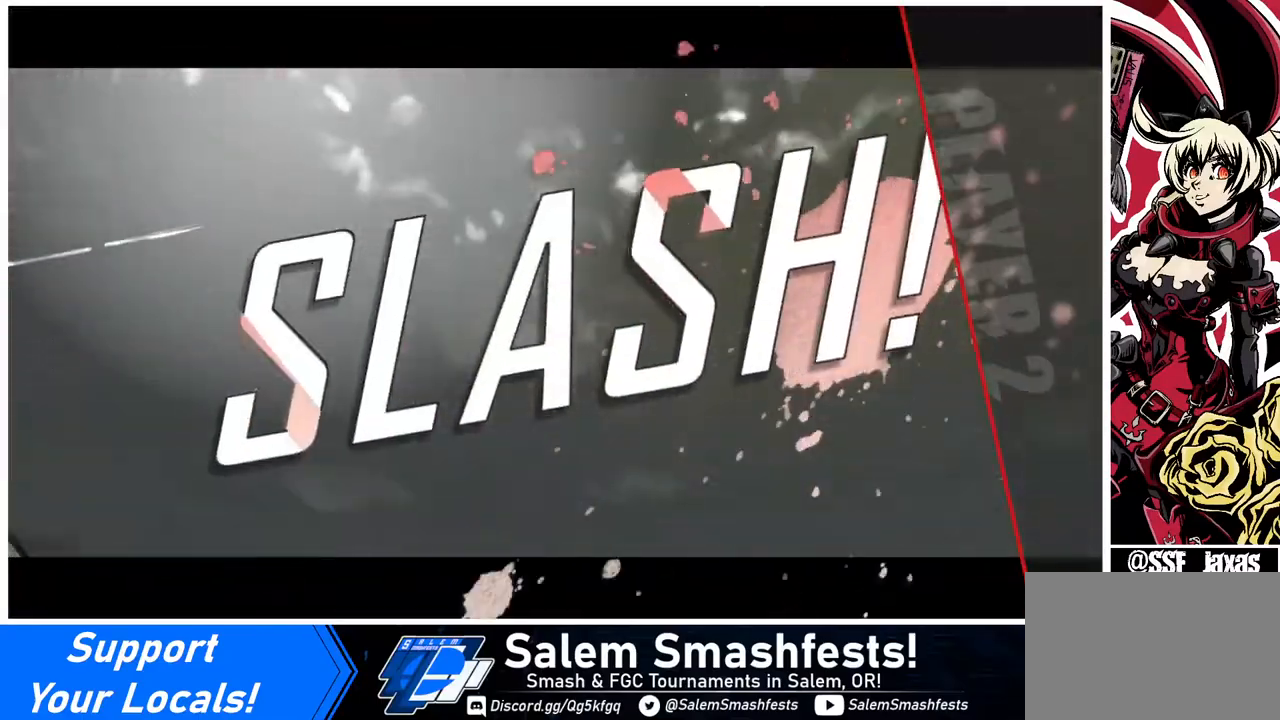
{"buttons": [], "events": []}
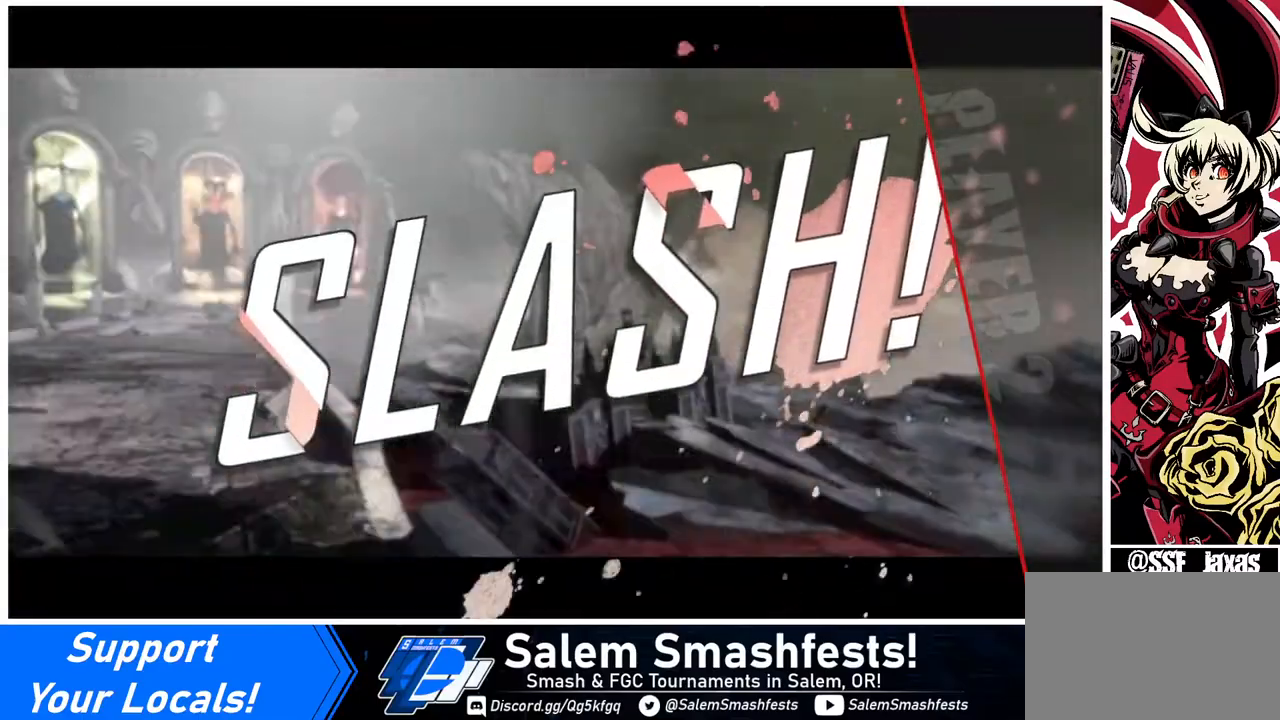
{"buttons": [], "events": []}
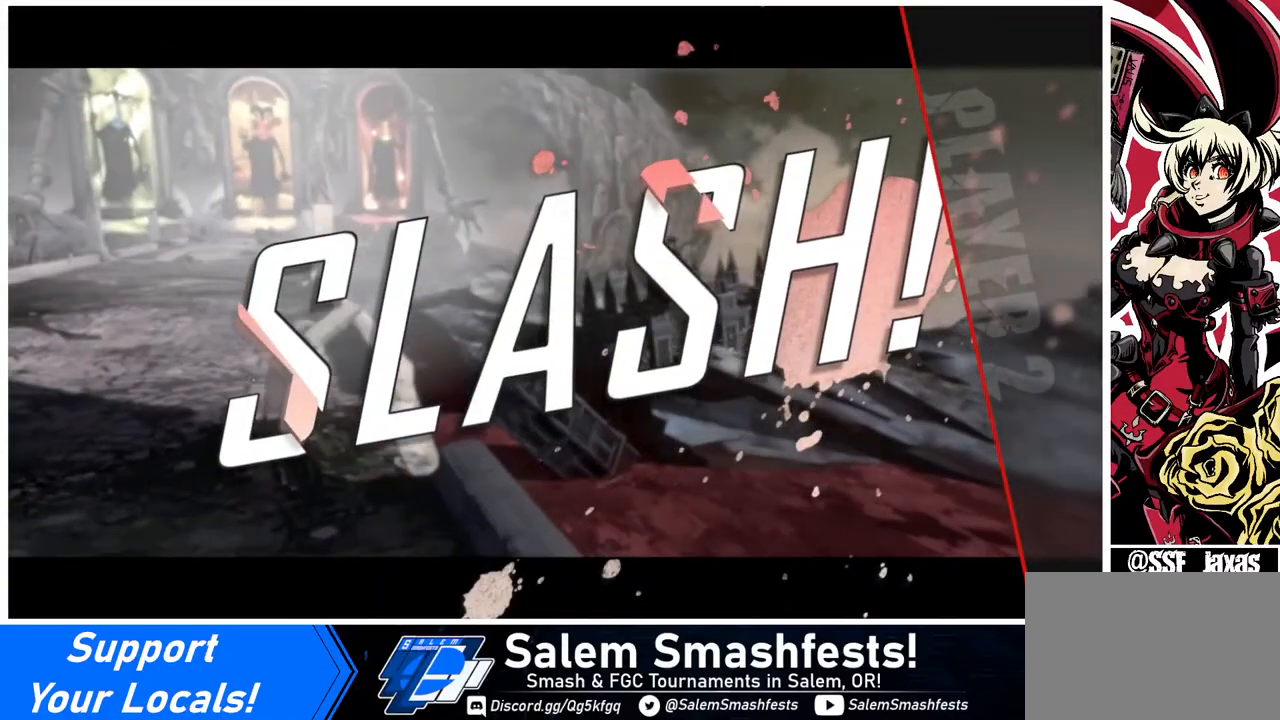
{"buttons": [], "events": [[160, "CROSS", "down"], [280, "CROSS", "up"]]}
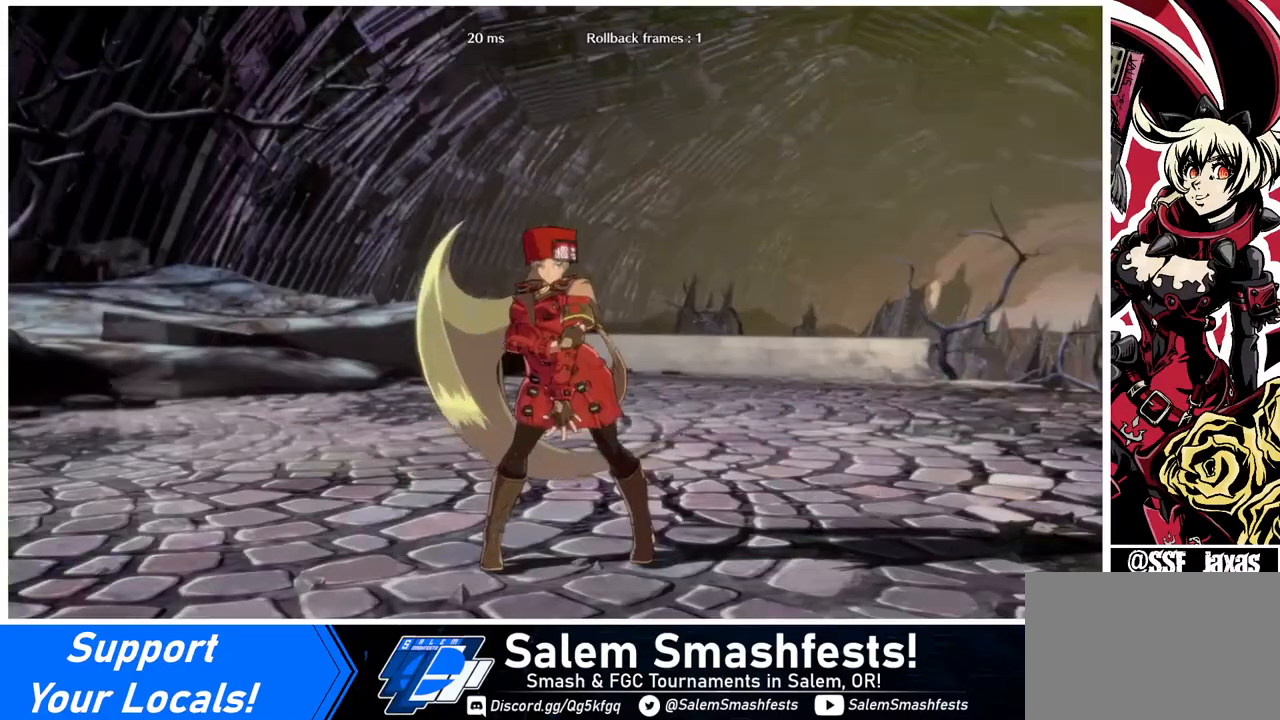
{"buttons": [], "events": []}
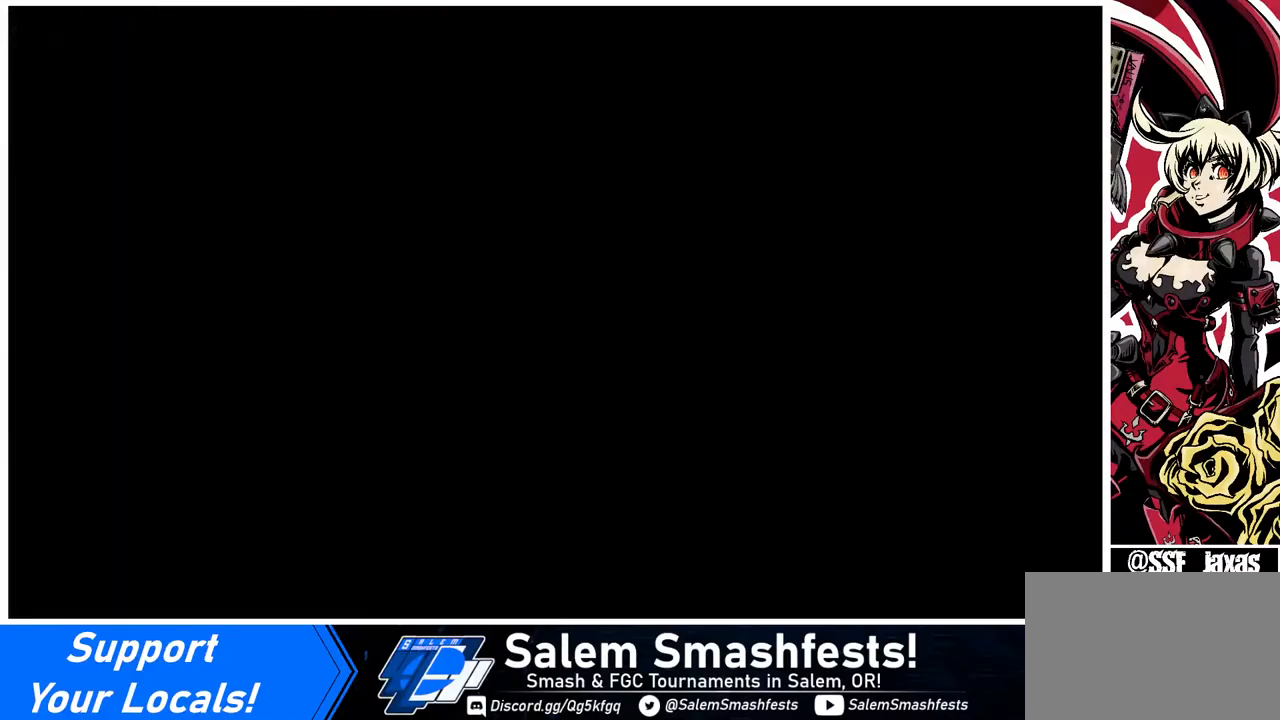
{"buttons": [], "events": [[160, "CROSS", "down"], [280, "CROSS", "up"], [320, "DPAD_LEFT", "down"], [360, "DPAD_DOWN", "down"], [400, "DPAD_LEFT", "up"], [480, "DPAD_DOWN", "up"]]}
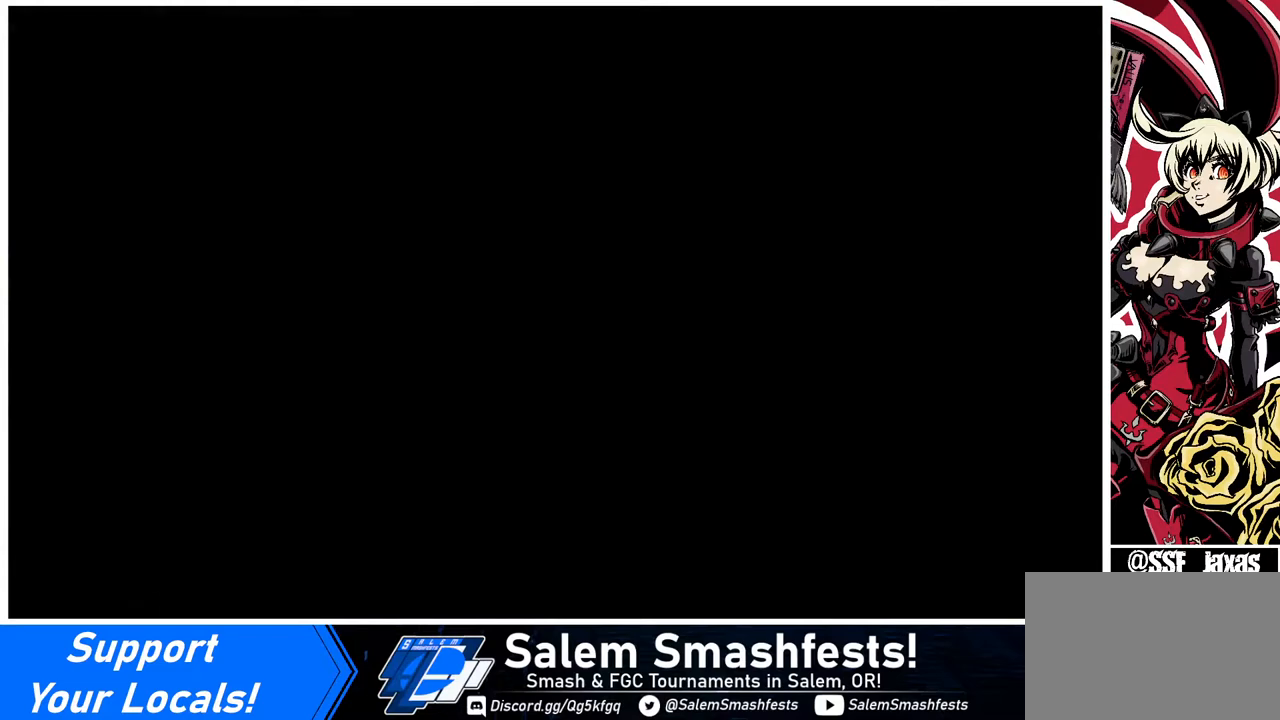
{"buttons": ["DPAD_LEFT"], "events": [[40, "DPAD_LEFT", "down"], [200, "DPAD_DOWN", "down"], [240, "DPAD_LEFT", "up"], [240, "SQUARE", "down"], [240, "TRIANGLE", "down"], [280, "R1", "down"], [400, "DPAD_DOWN", "up"], [400, "DPAD_LEFT", "down"], [400, "SQUARE", "up"], [440, "R1", "up"], [440, "TRIANGLE", "up"]]}
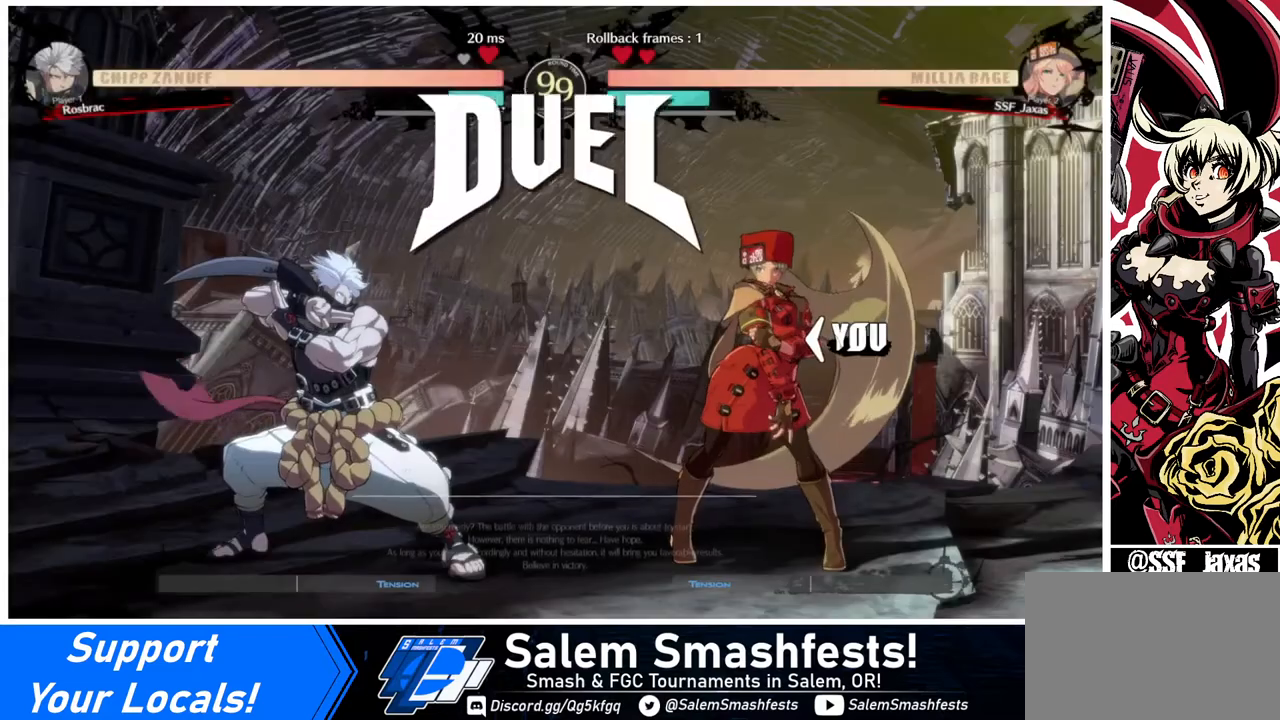
{"buttons": ["DPAD_DOWN", "DPAD_LEFT"], "events": [[80, "DPAD_DOWN", "down"], [80, "R1", "down"], [80, "SQUARE", "down"], [120, "DPAD_LEFT", "up"], [160, "R1", "up"], [240, "DPAD_RIGHT", "down"], [240, "SQUARE", "up"], [280, "DPAD_DOWN", "up"], [360, "DPAD_DOWN", "down"], [360, "DPAD_RIGHT", "up"], [440, "DPAD_LEFT", "down"]]}
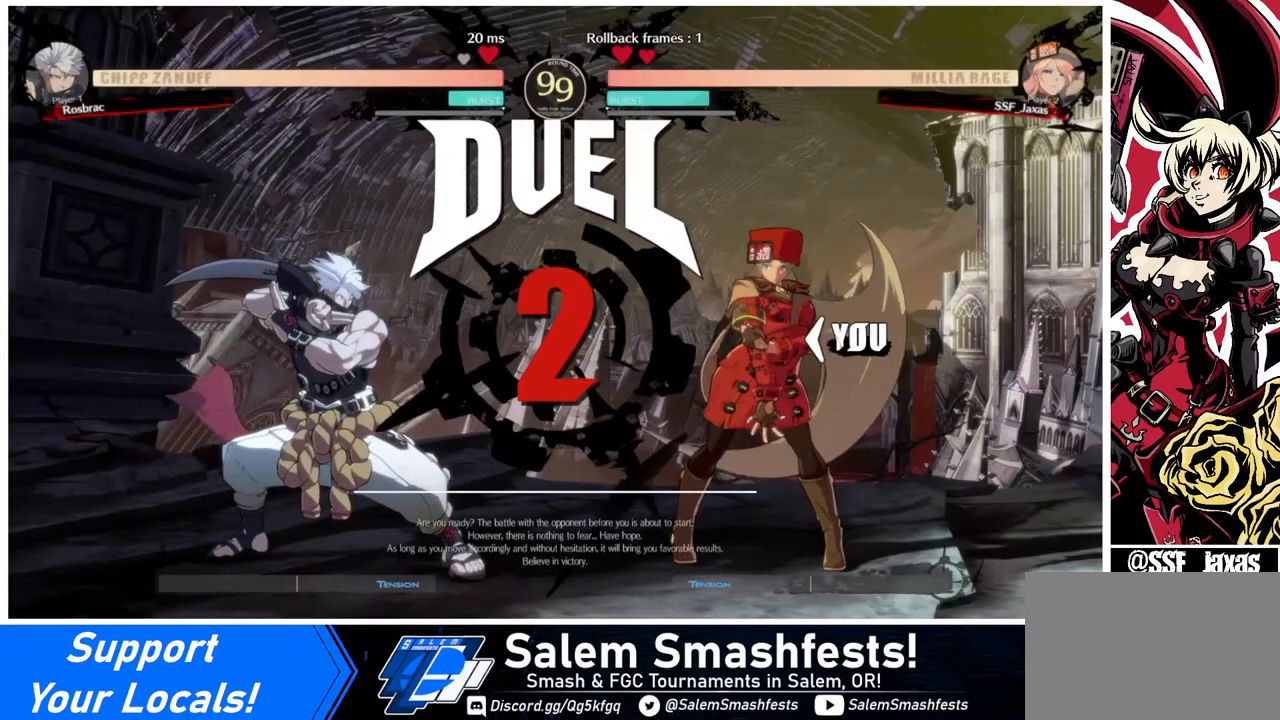
{"buttons": ["DPAD_RIGHT"], "events": [[120, "DPAD_DOWN", "up"], [120, "DPAD_LEFT", "up"], [120, "DPAD_RIGHT", "down"]]}